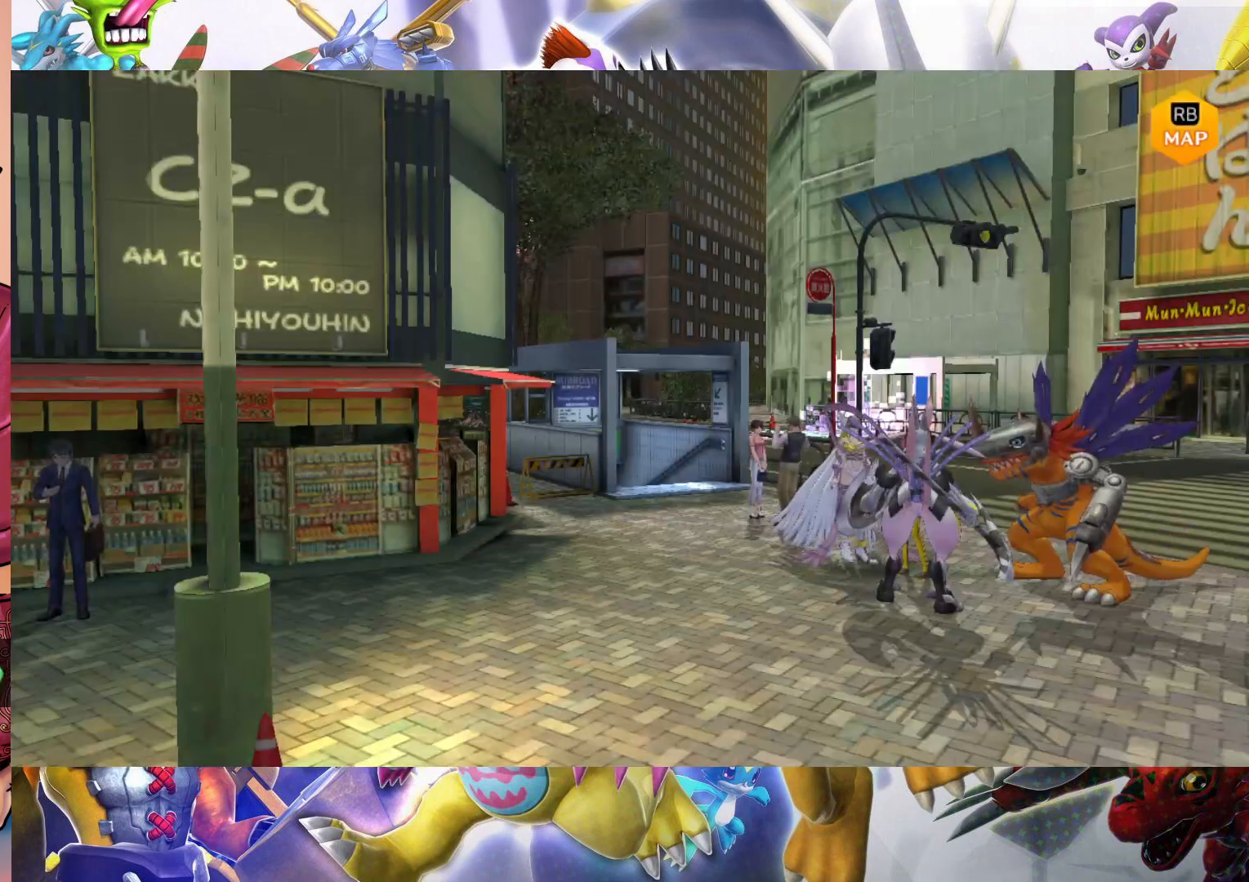
Gameplay with a controller (Nintendo layout); each line is a JSON object with the inputs held at the frame after it (dt_ms = milliseconds from this image to that frame). "events" lists button and stick changes between this image and that frame as [ms after this image, input, new state], when the widget could be followed in between. Not read: L3 R1 R3.
{"dt_ms": 500, "buttons": [], "left_stick": "up-left", "right_stick": "center", "events": [[83, "left_stick", "down-left"], [267, "left_stick", "left"], [383, "left_stick", "up-left"]]}
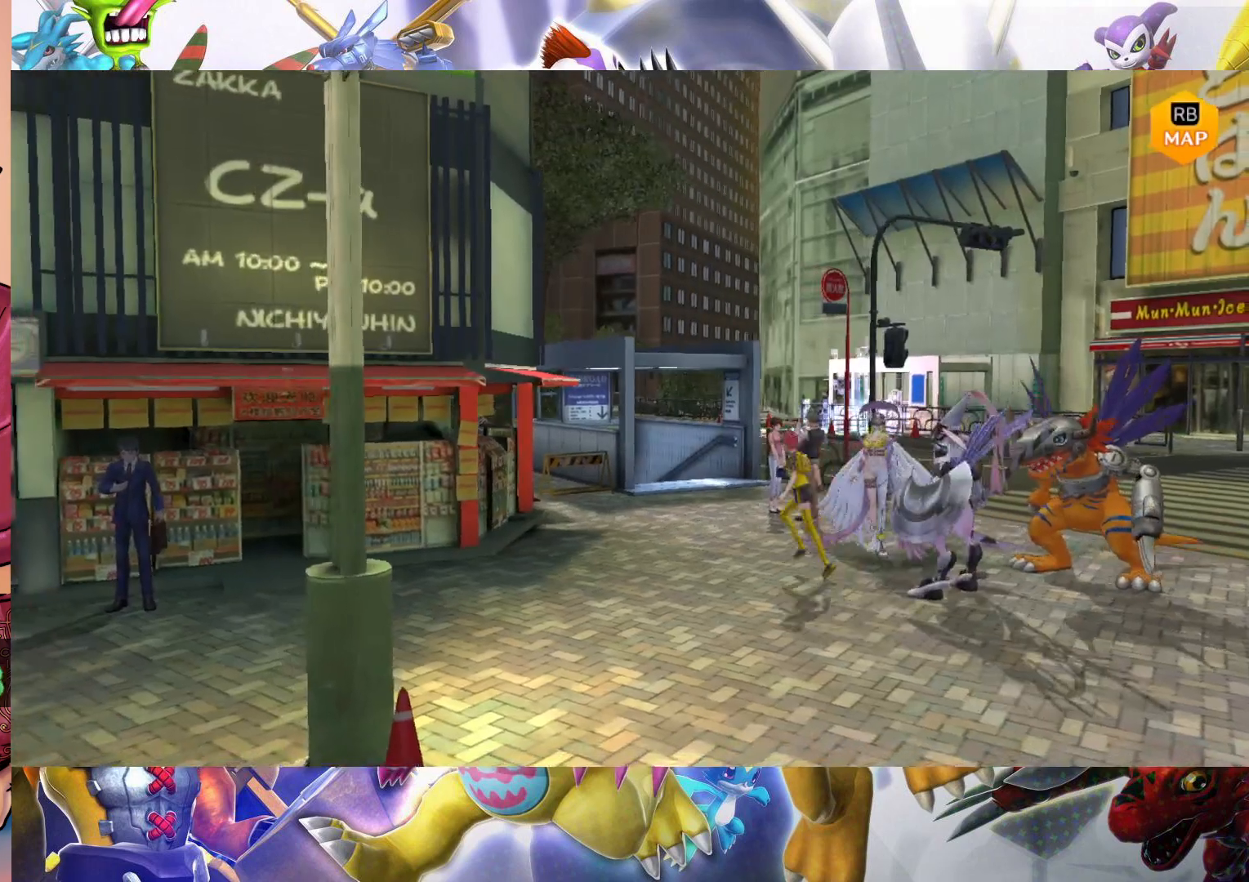
{"dt_ms": 500, "buttons": [], "left_stick": "down-left", "right_stick": "center", "events": [[217, "left_stick", "left"], [483, "left_stick", "down-left"]]}
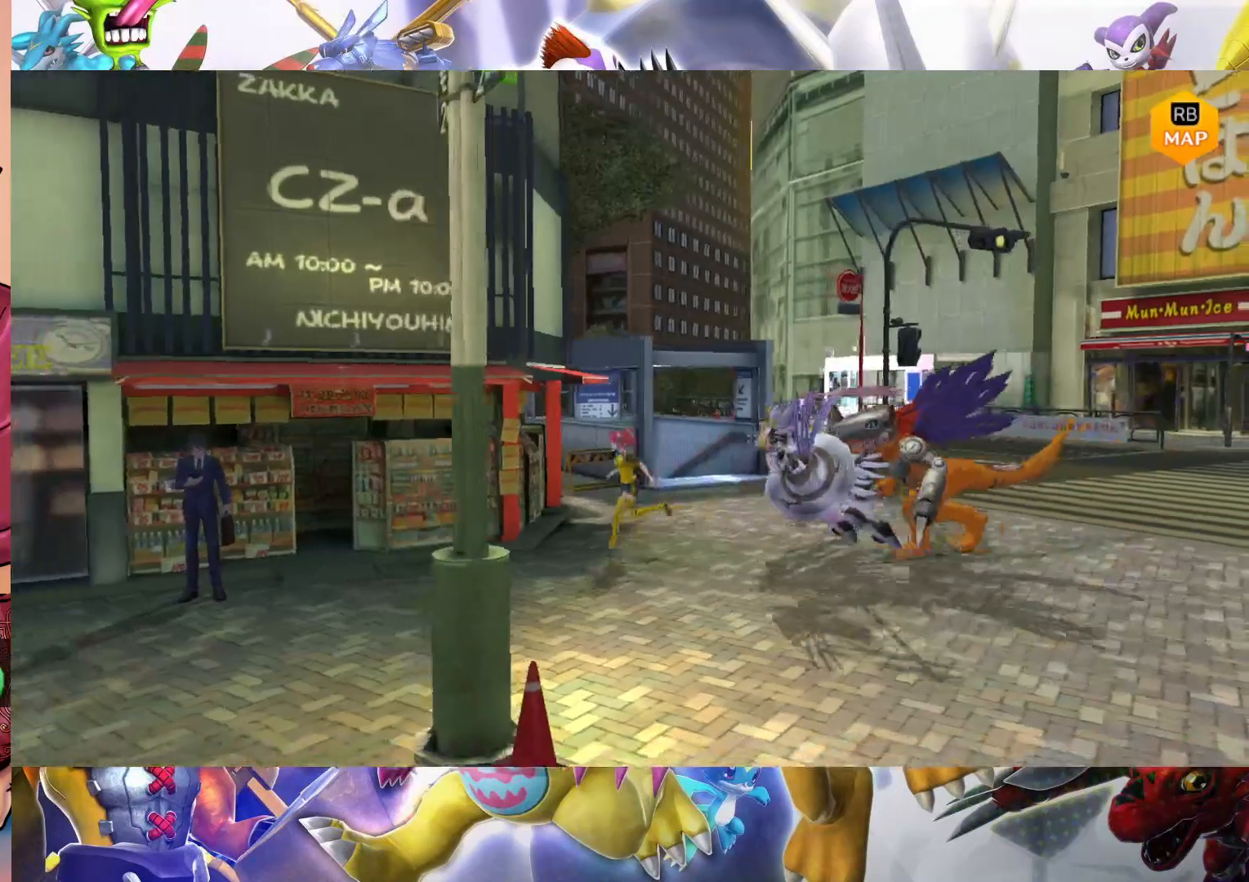
{"dt_ms": 500, "buttons": [], "left_stick": "down-left", "right_stick": "center", "events": []}
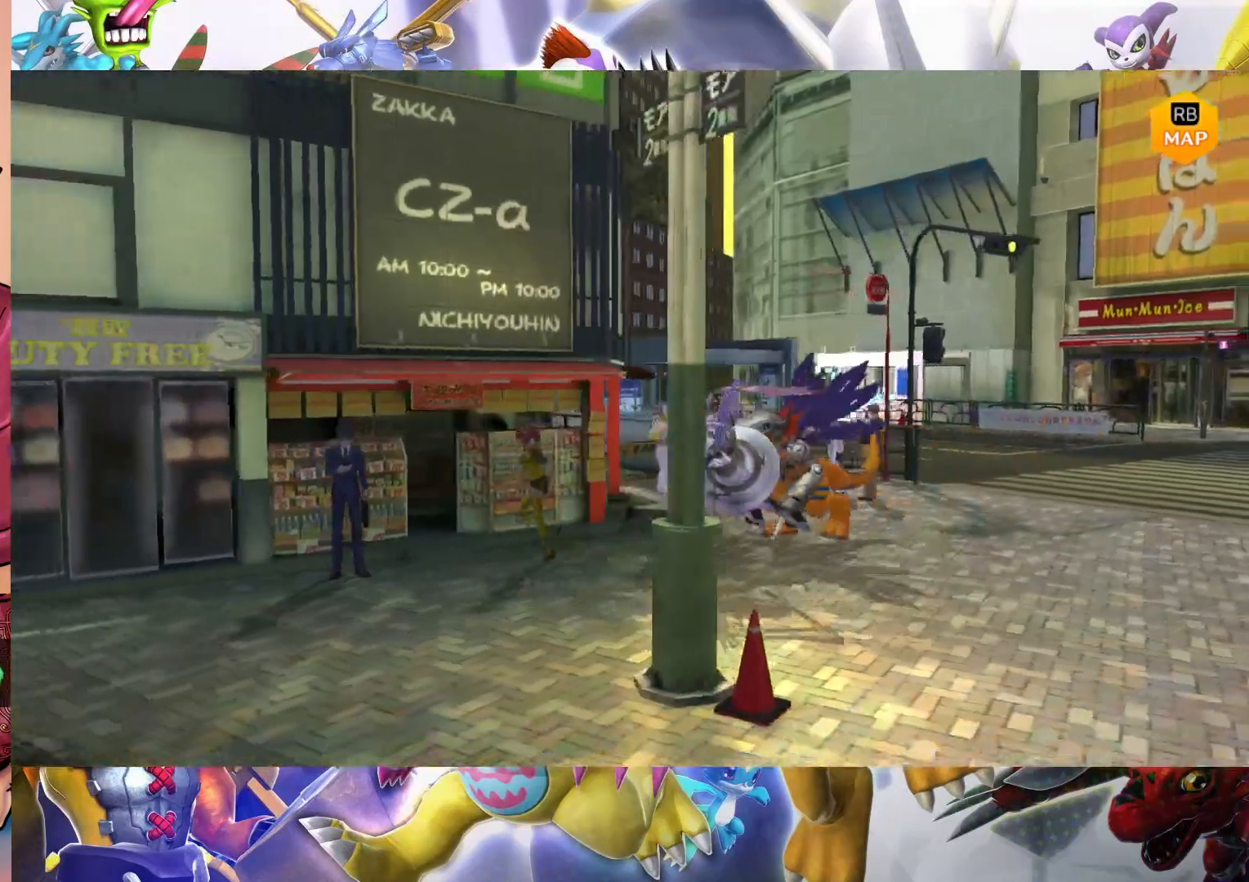
{"dt_ms": 500, "buttons": [], "left_stick": "left", "right_stick": "center", "events": [[200, "left_stick", "left"]]}
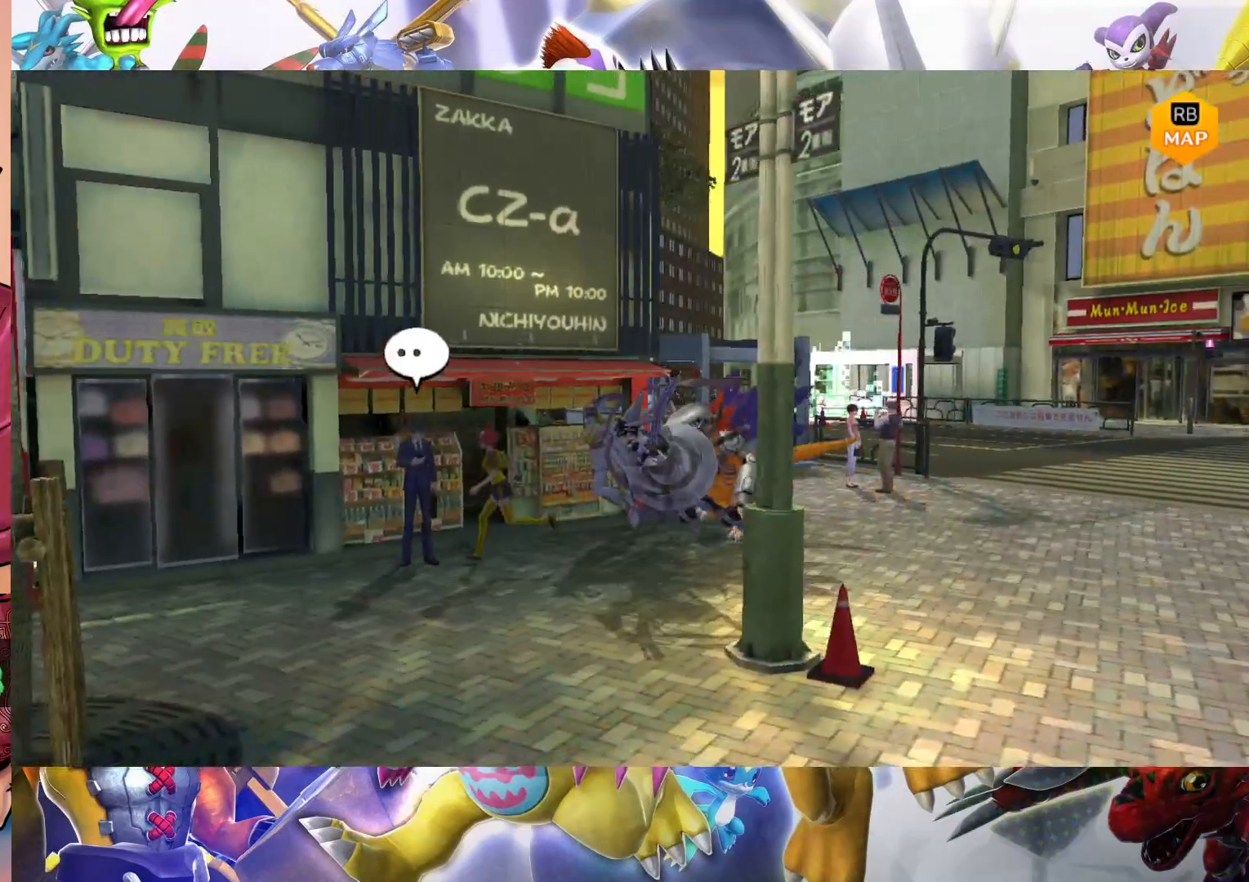
{"dt_ms": 500, "buttons": [], "left_stick": "left", "right_stick": "center", "events": [[83, "left_stick", "down-left"], [350, "left_stick", "left"]]}
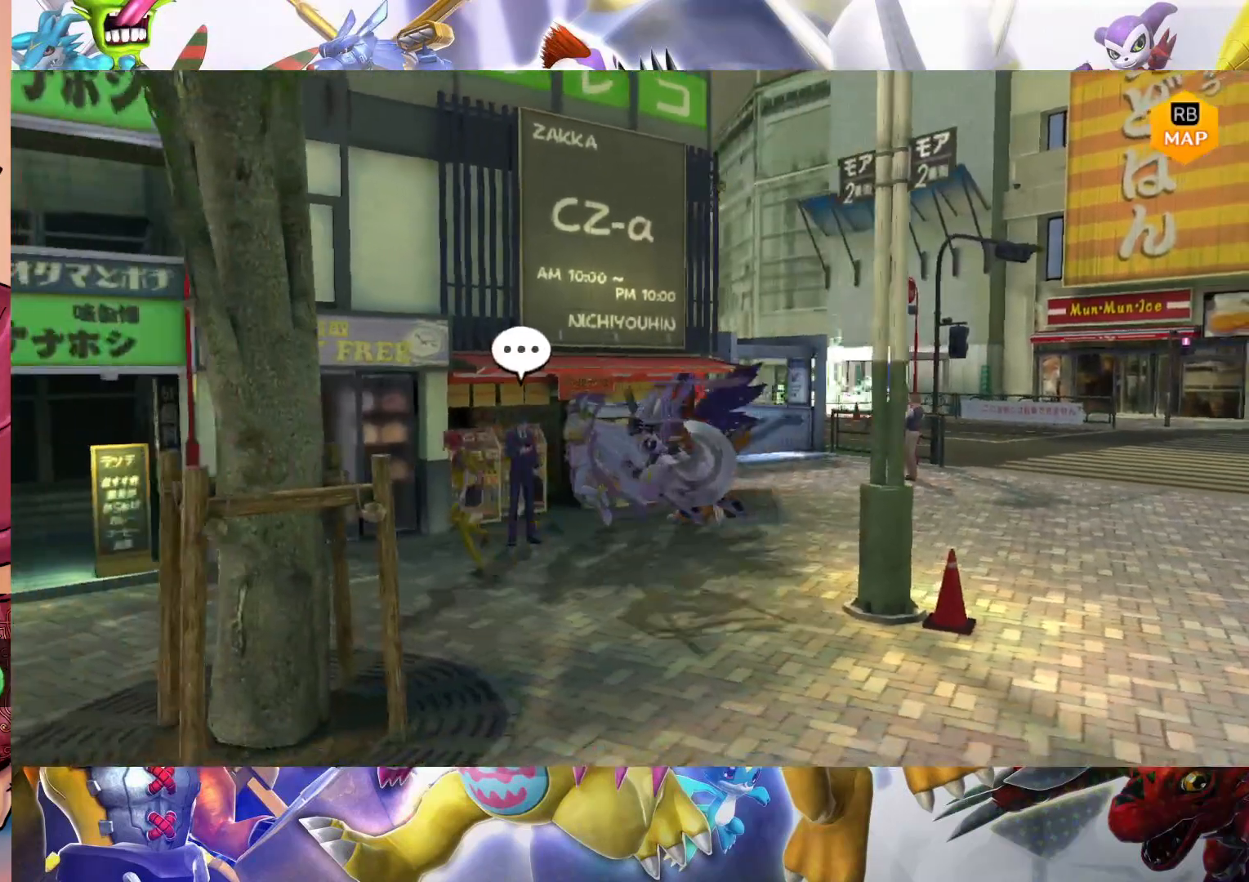
{"dt_ms": 500, "buttons": [], "left_stick": "left", "right_stick": "center", "events": []}
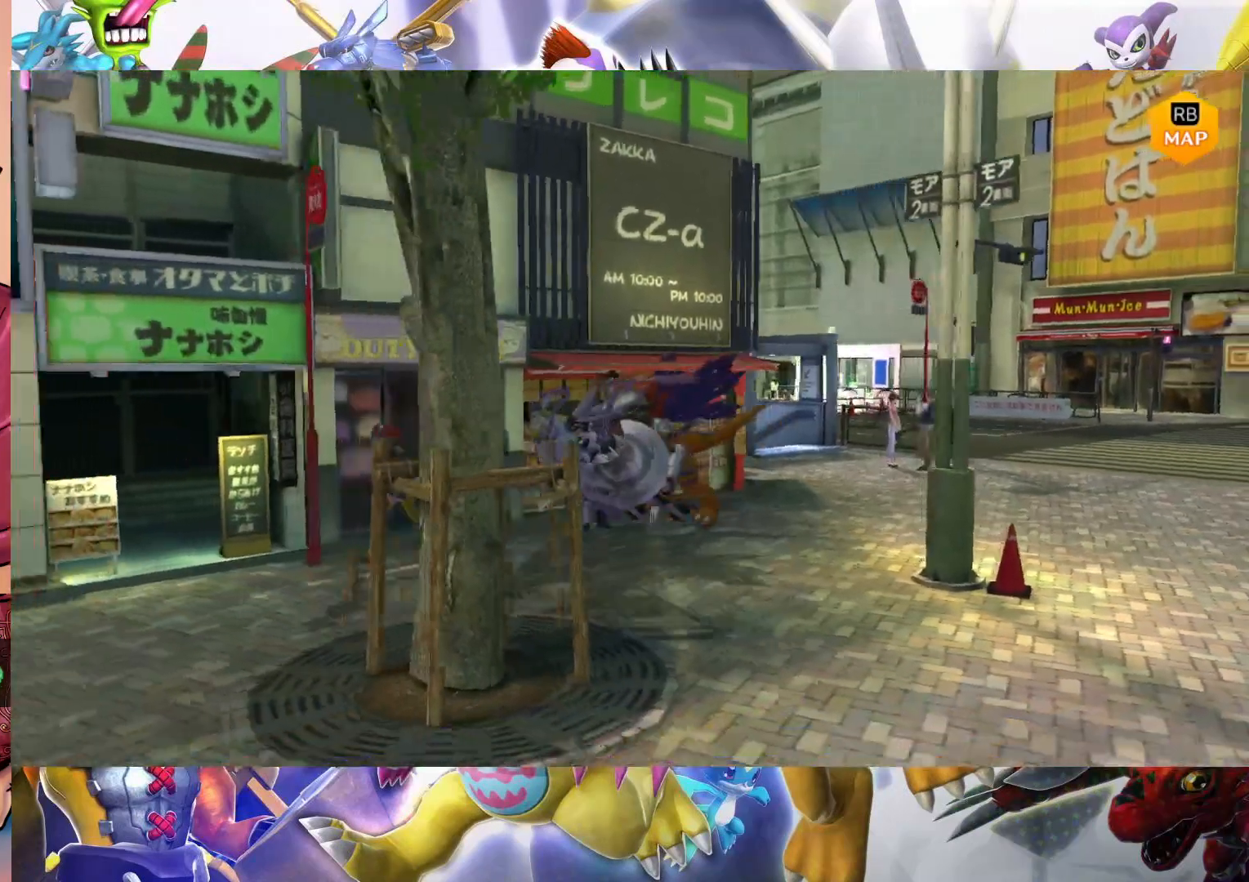
{"dt_ms": 500, "buttons": [], "left_stick": "down-left", "right_stick": "center", "events": [[33, "left_stick", "down-left"]]}
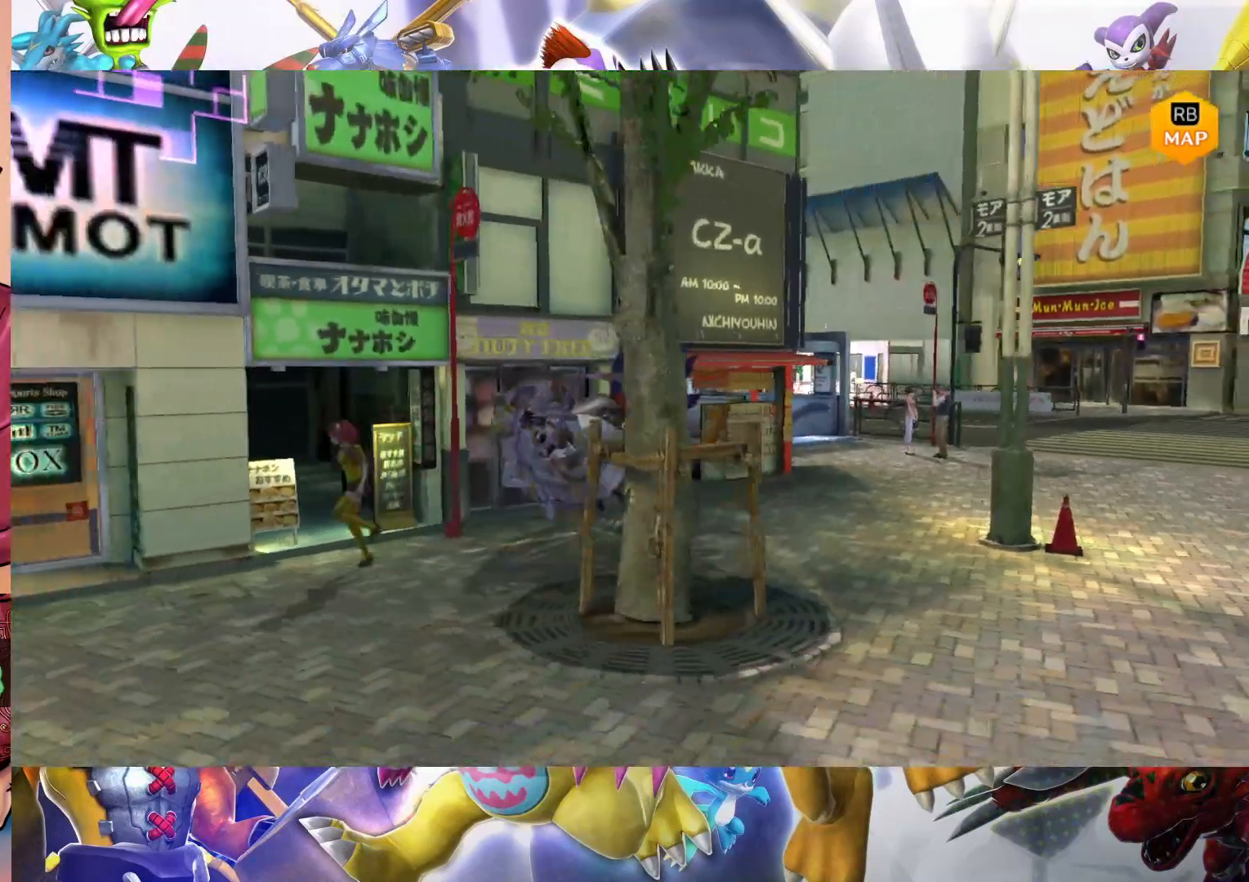
{"dt_ms": 500, "buttons": [], "left_stick": "down-left", "right_stick": "center", "events": []}
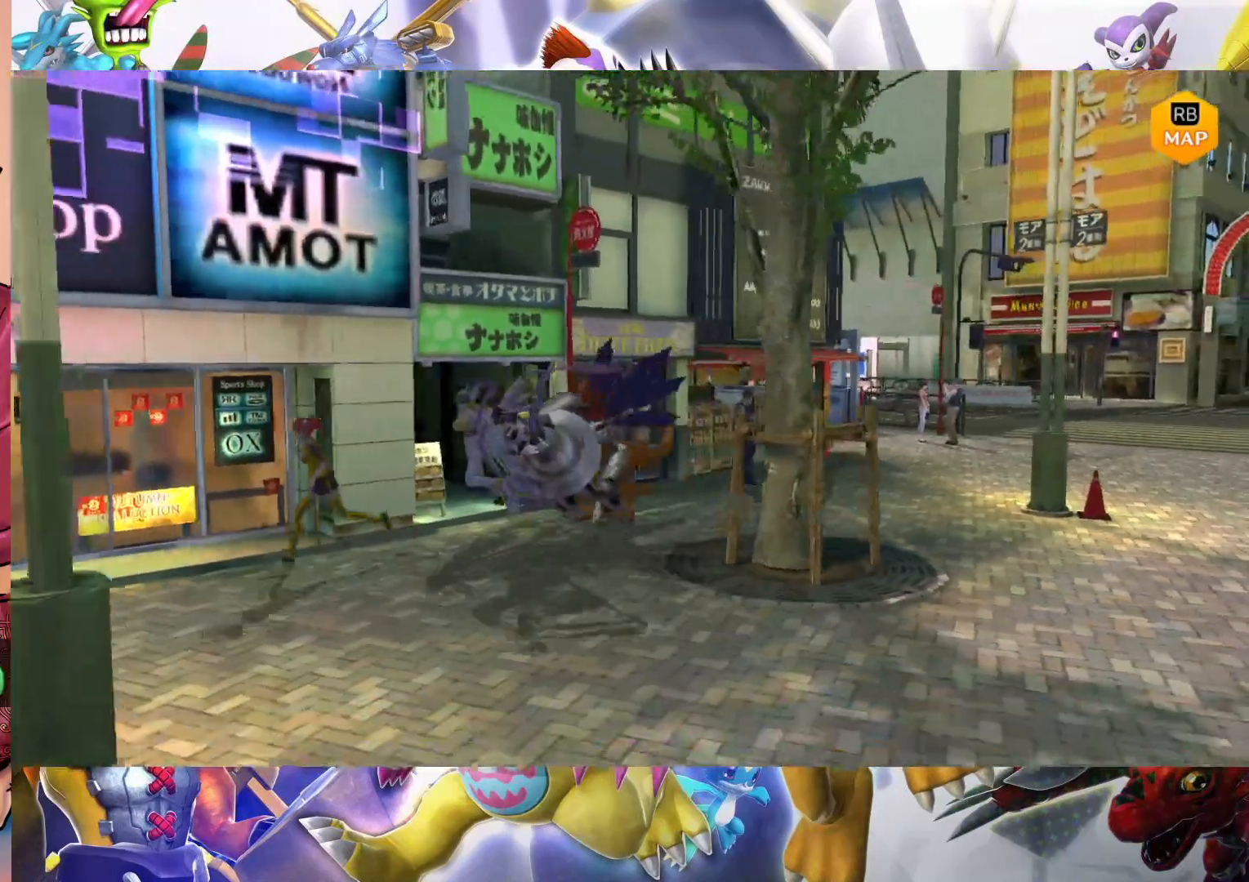
{"dt_ms": 500, "buttons": [], "left_stick": "down-left", "right_stick": "center", "events": []}
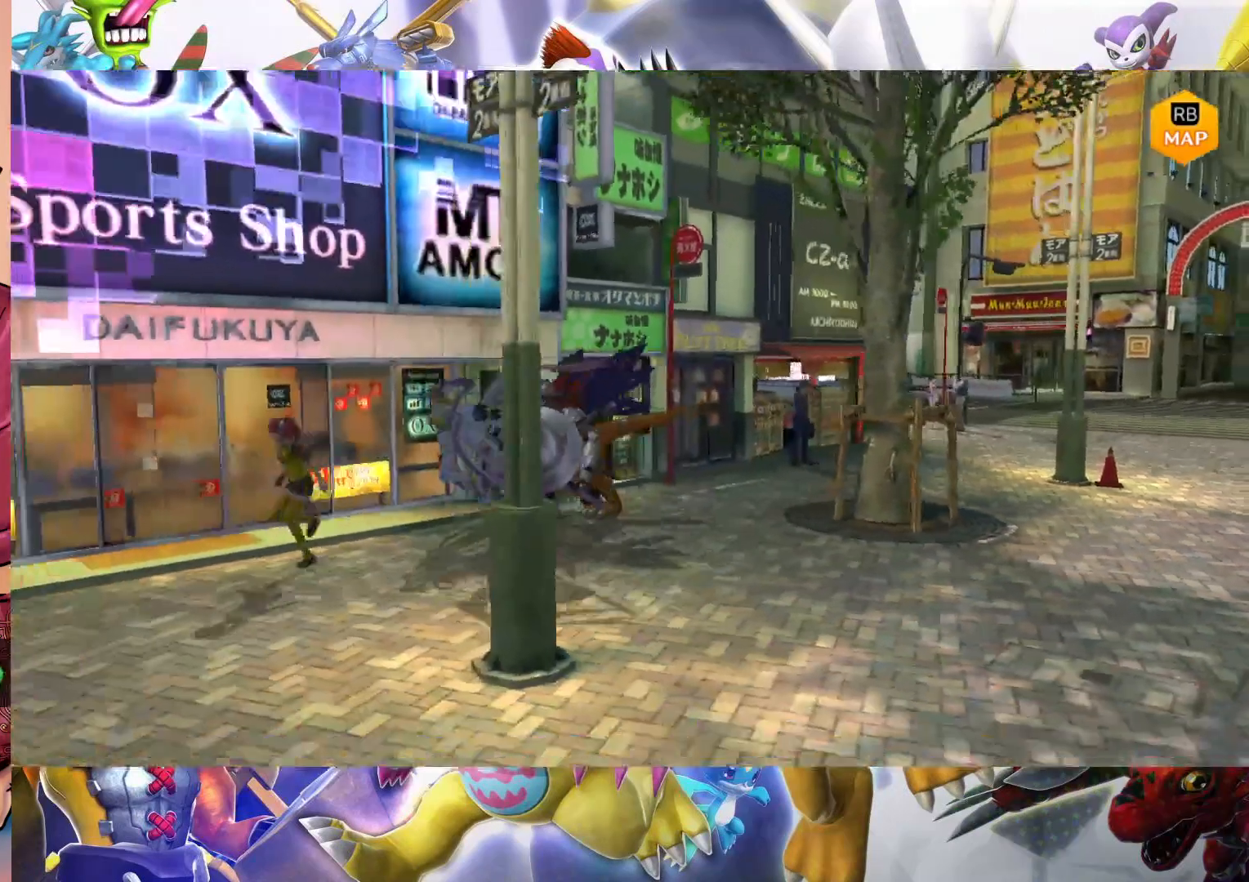
{"dt_ms": 500, "buttons": [], "left_stick": "down-left", "right_stick": "center", "events": []}
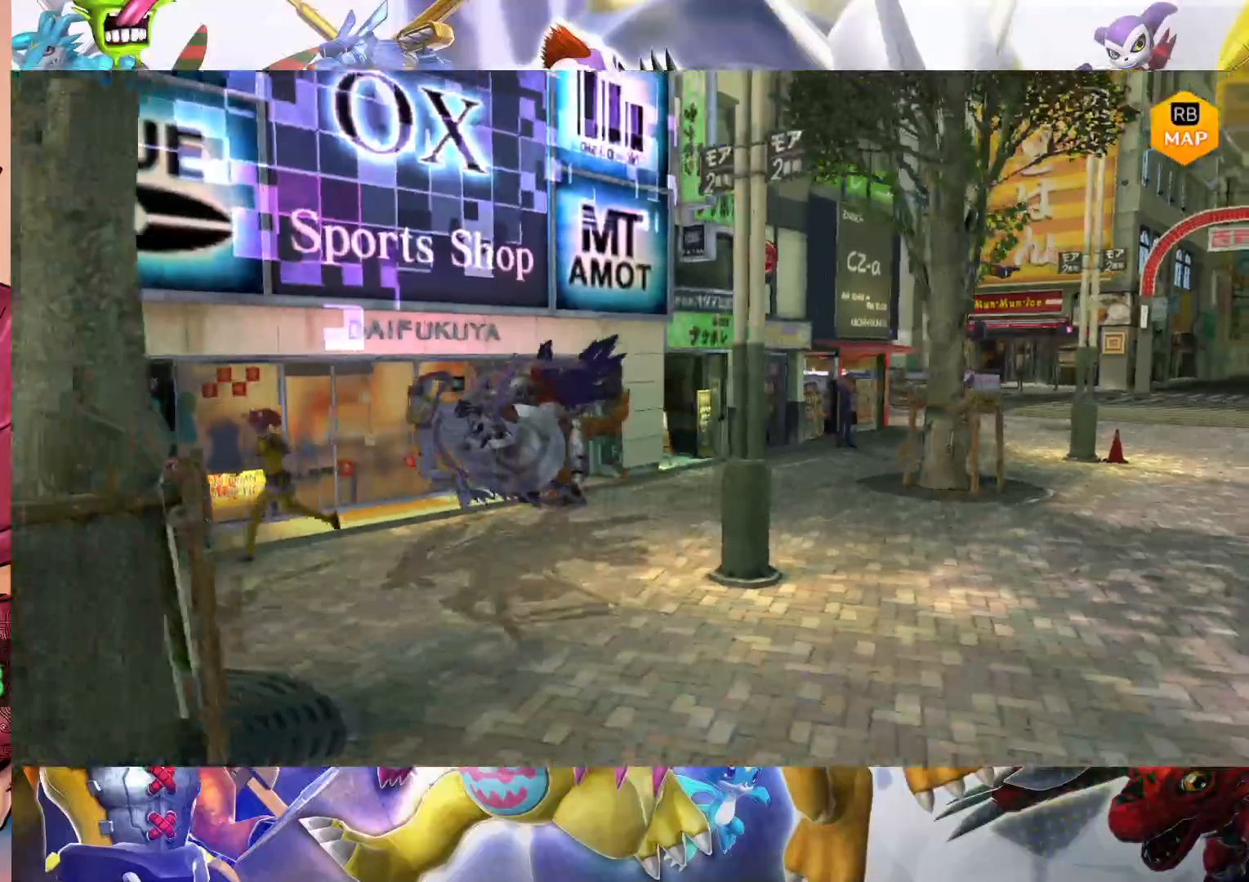
{"dt_ms": 500, "buttons": [], "left_stick": "down-left", "right_stick": "center", "events": []}
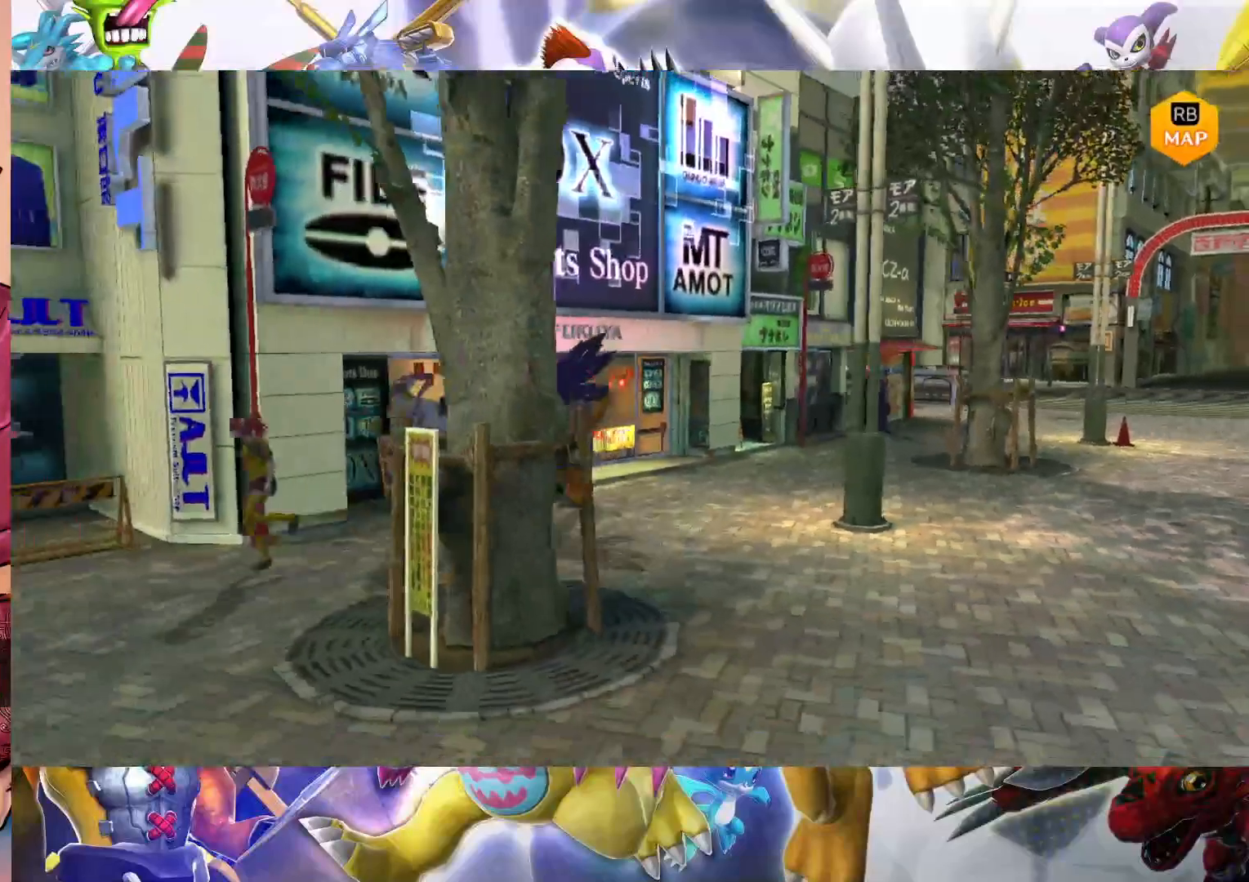
{"dt_ms": 500, "buttons": [], "left_stick": "down-left", "right_stick": "center", "events": []}
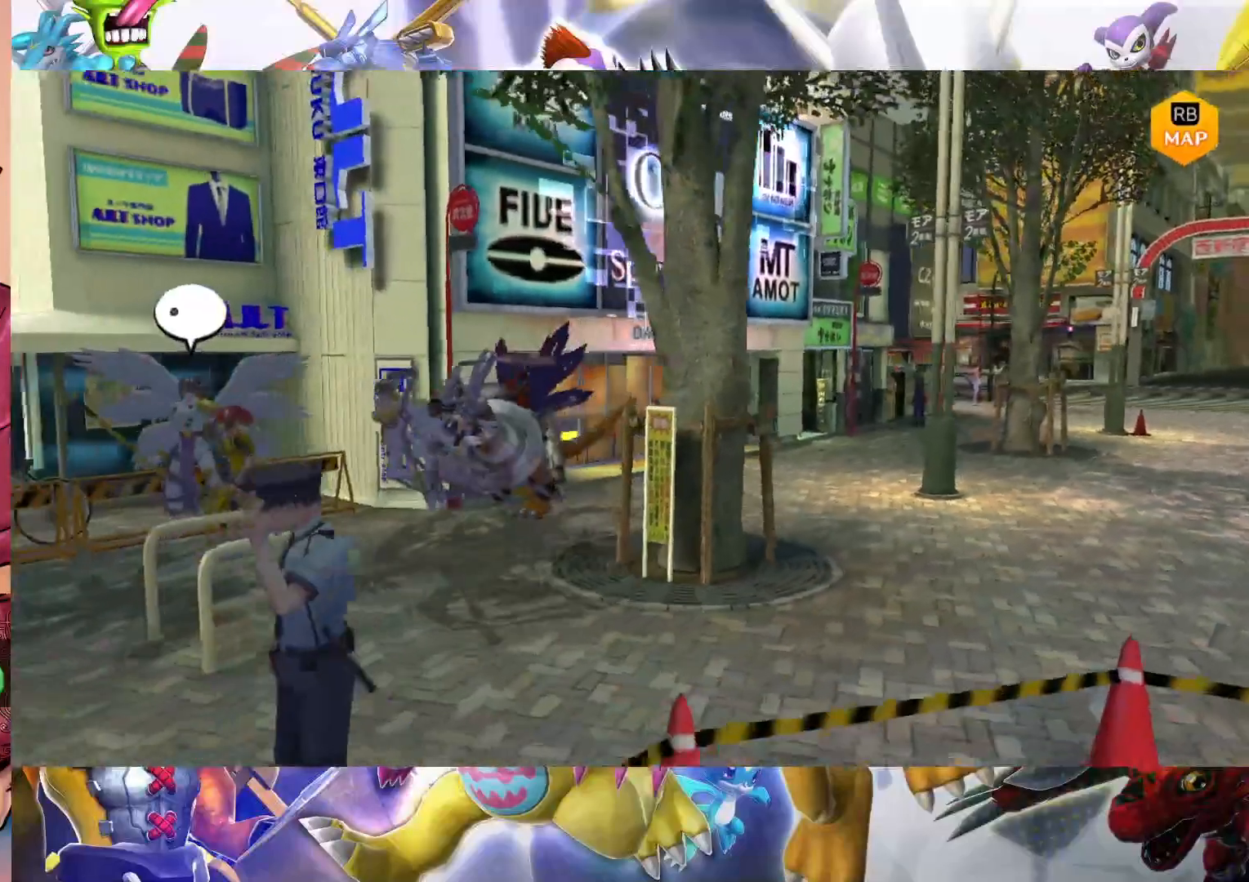
{"dt_ms": 500, "buttons": [], "left_stick": "down-left", "right_stick": "center", "events": []}
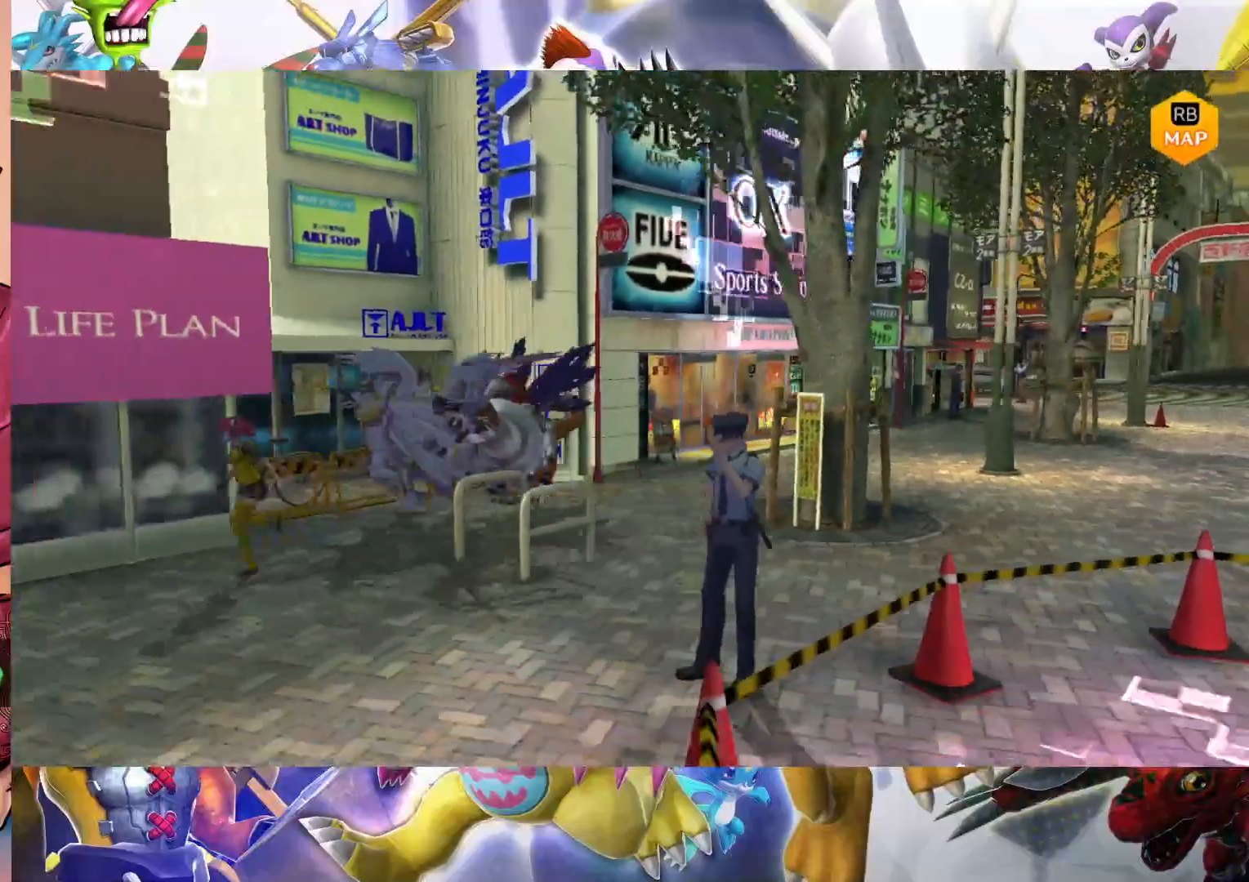
{"dt_ms": 500, "buttons": [], "left_stick": "left", "right_stick": "center", "events": [[233, "left_stick", "left"]]}
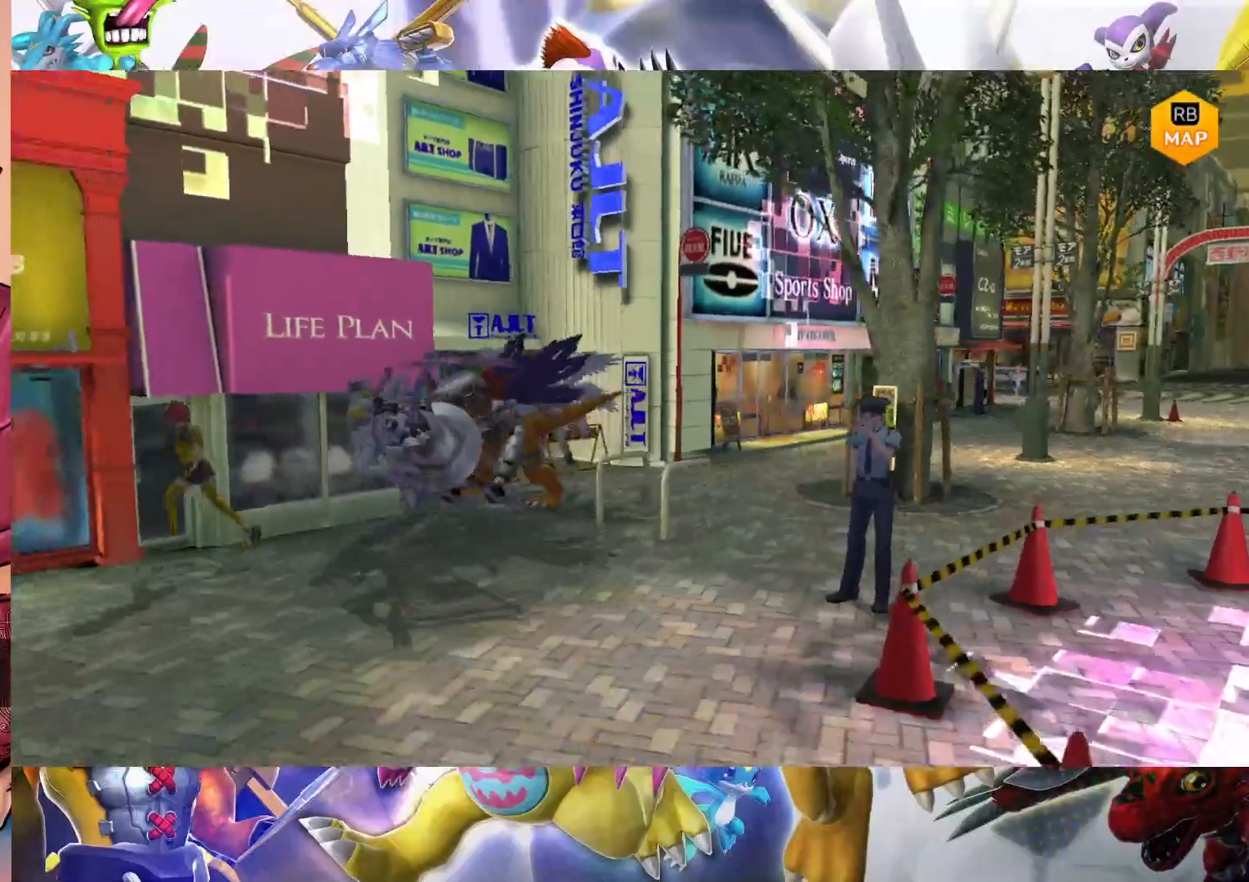
{"dt_ms": 500, "buttons": [], "left_stick": "down-left", "right_stick": "center", "events": [[167, "left_stick", "down-left"]]}
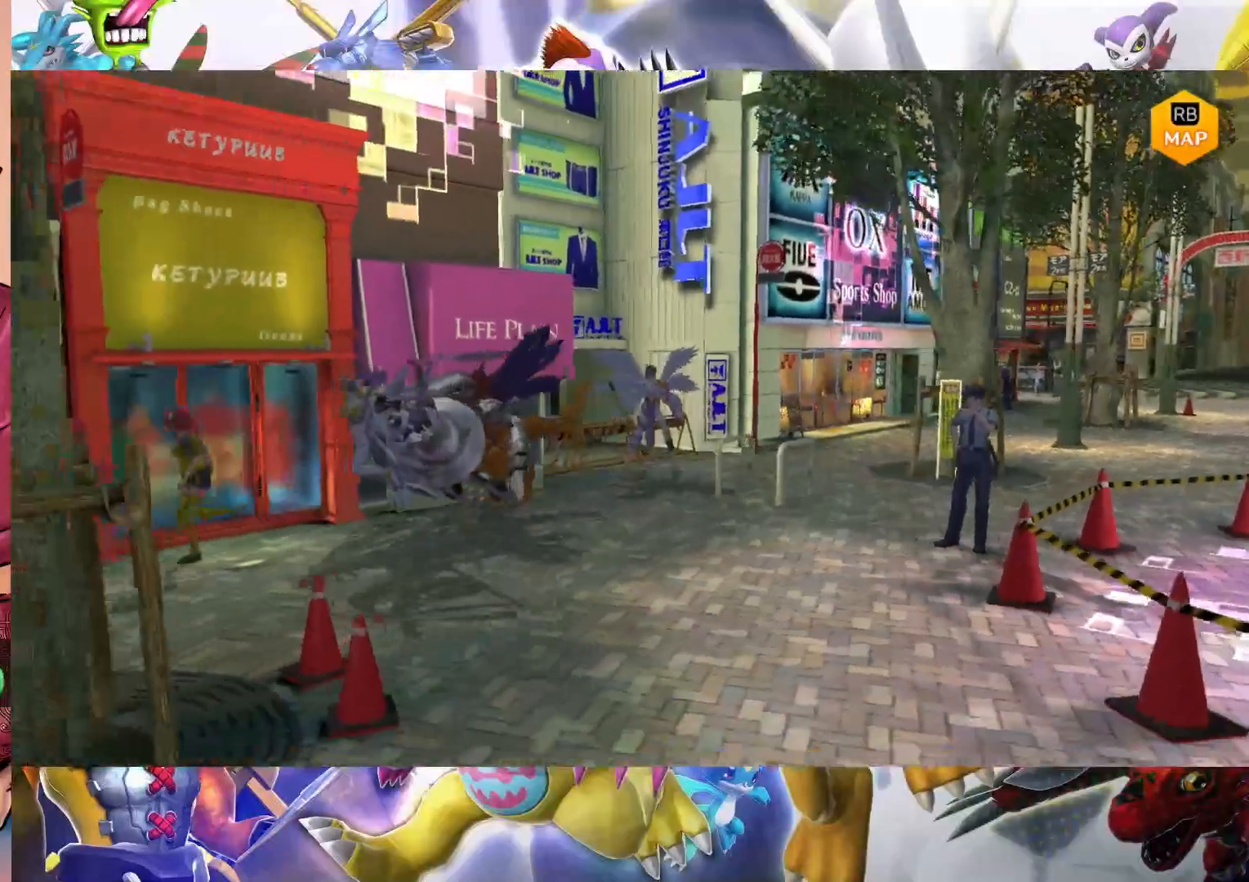
{"dt_ms": 500, "buttons": [], "left_stick": "down-left", "right_stick": "center", "events": []}
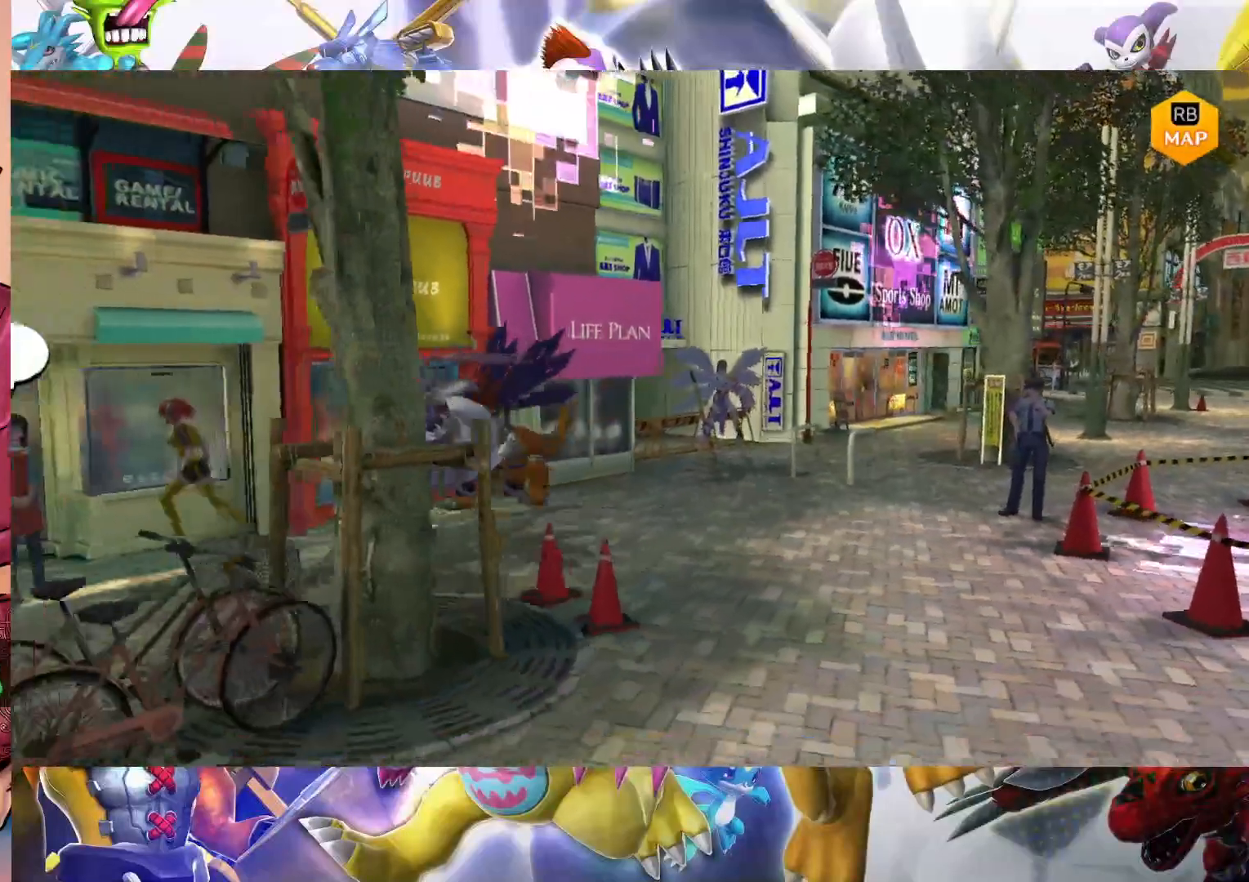
{"dt_ms": 500, "buttons": [], "left_stick": "down-left", "right_stick": "center", "events": []}
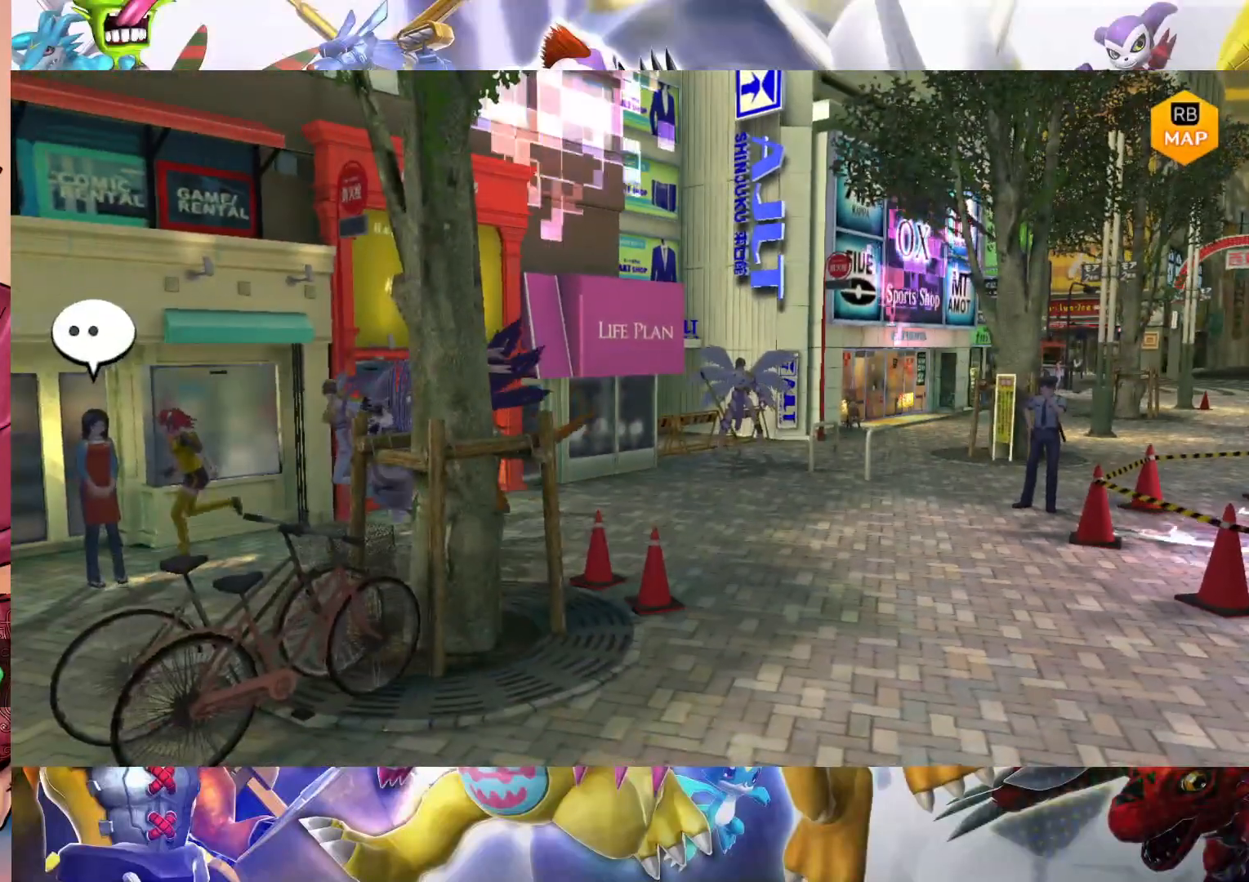
{"dt_ms": 500, "buttons": [], "left_stick": "down-left", "right_stick": "center", "events": [[100, "left_stick", "down"], [400, "left_stick", "down-left"]]}
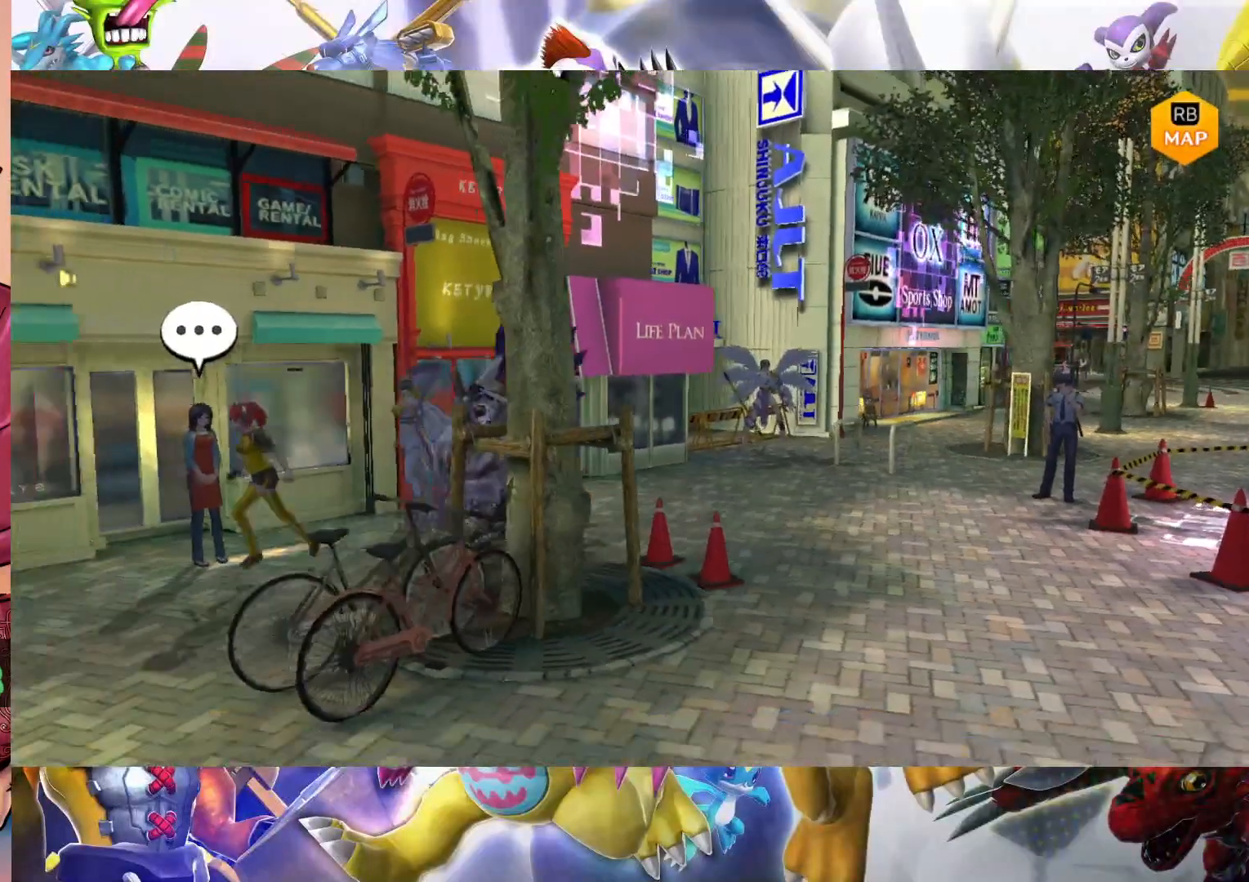
{"dt_ms": 500, "buttons": [], "left_stick": "left", "right_stick": "center", "events": [[83, "left_stick", "left"]]}
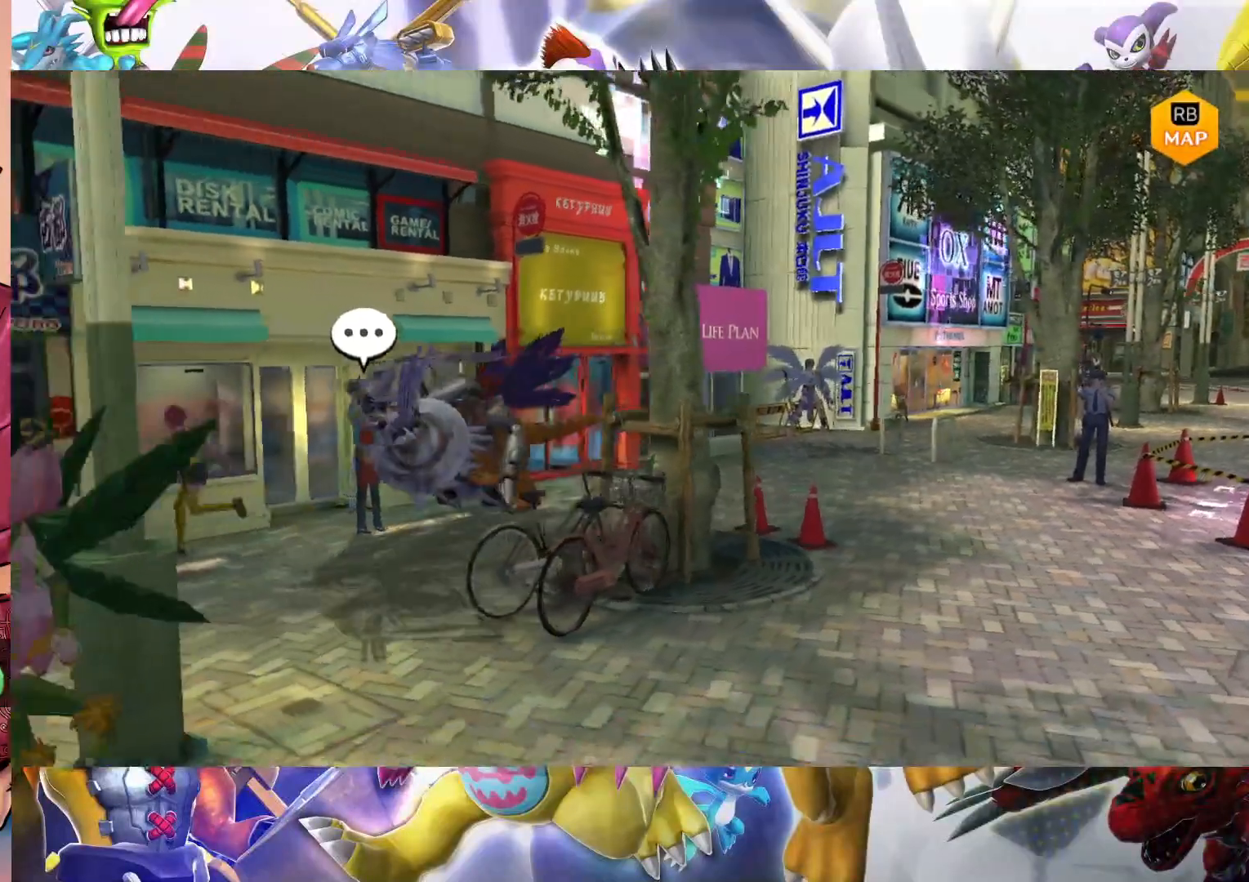
{"dt_ms": 500, "buttons": [], "left_stick": "left", "right_stick": "center", "events": []}
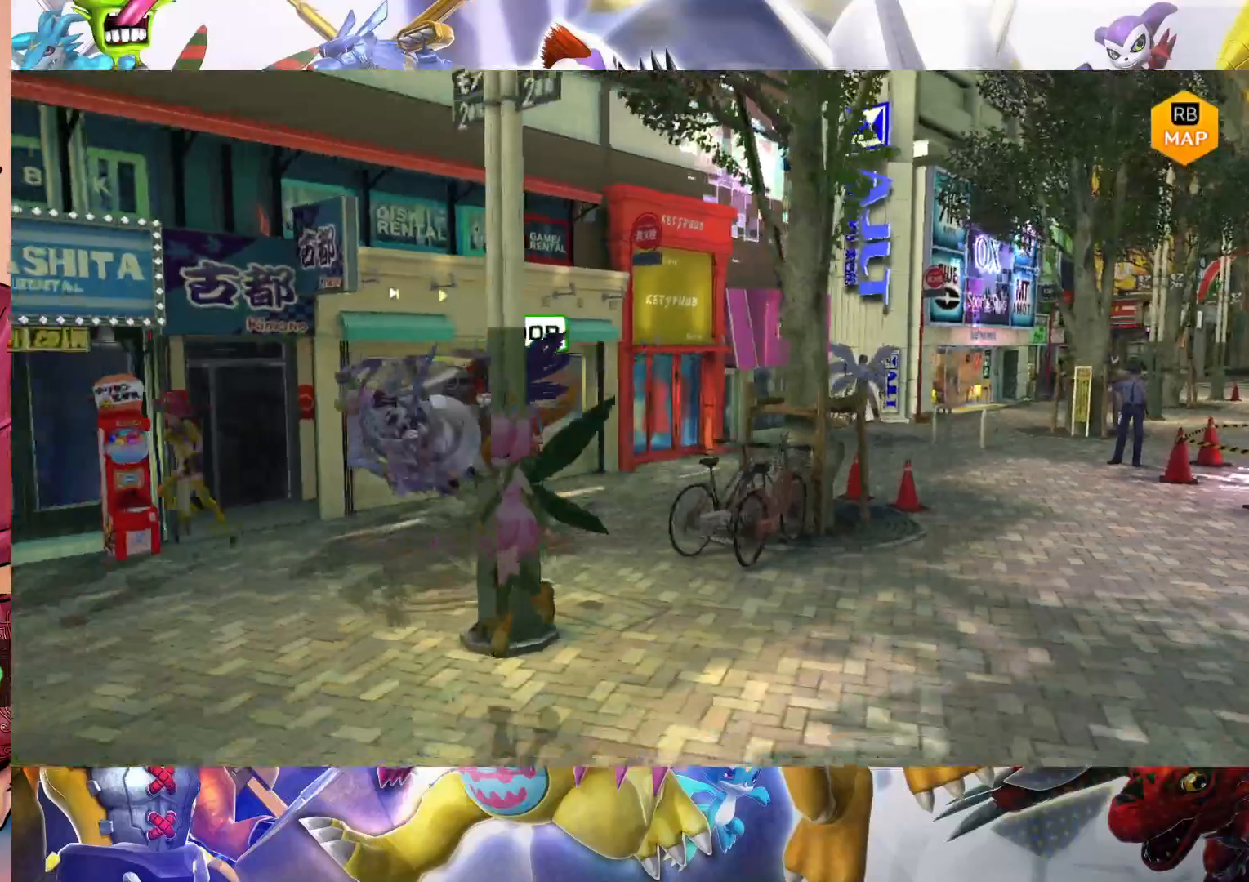
{"dt_ms": 500, "buttons": [], "left_stick": "left", "right_stick": "center", "events": []}
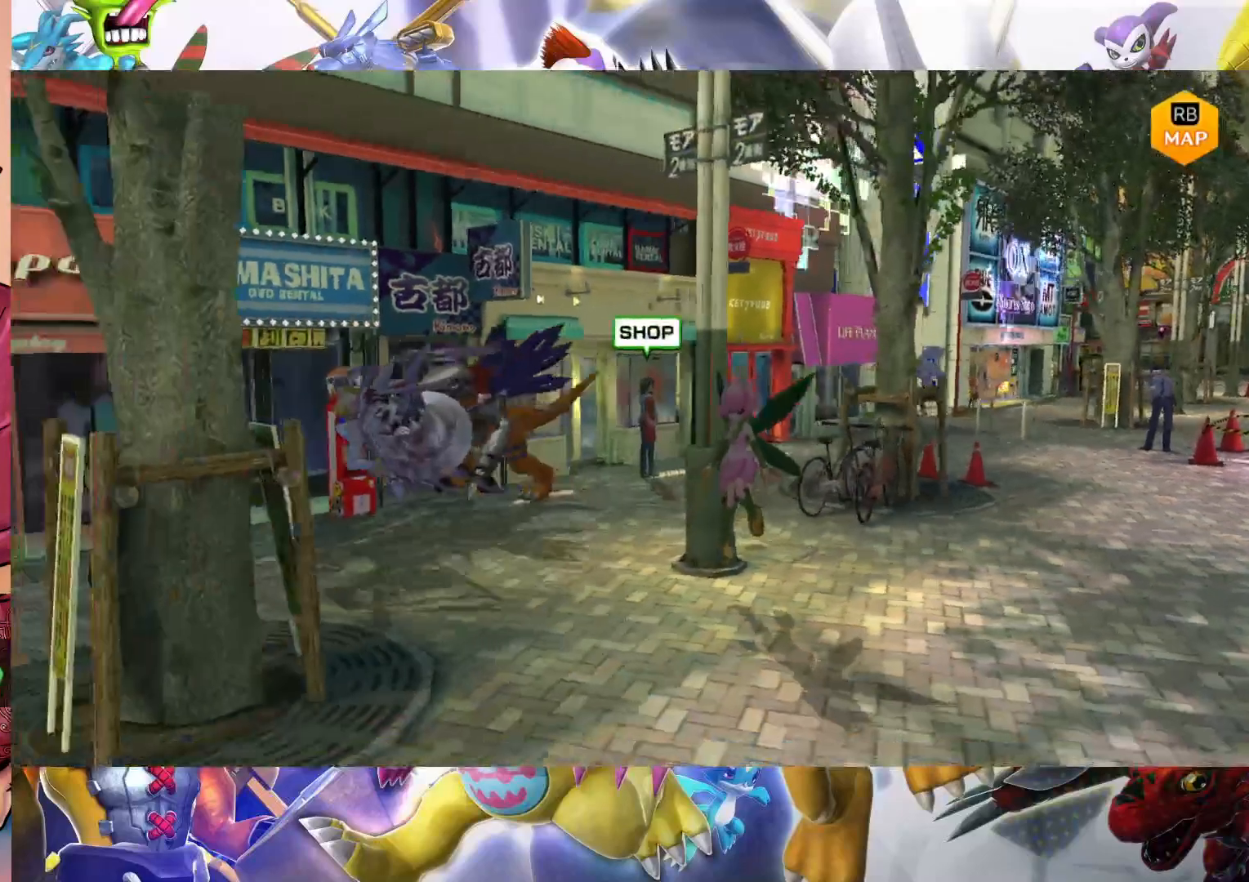
{"dt_ms": 1000, "buttons": ["B"], "left_stick": "up", "right_stick": "center", "events": [[100, "left_stick", "center"], [317, "left_stick", "left"], [433, "left_stick", "center"], [517, "left_stick", "right"], [817, "left_stick", "up"], [950, "B", "down"]]}
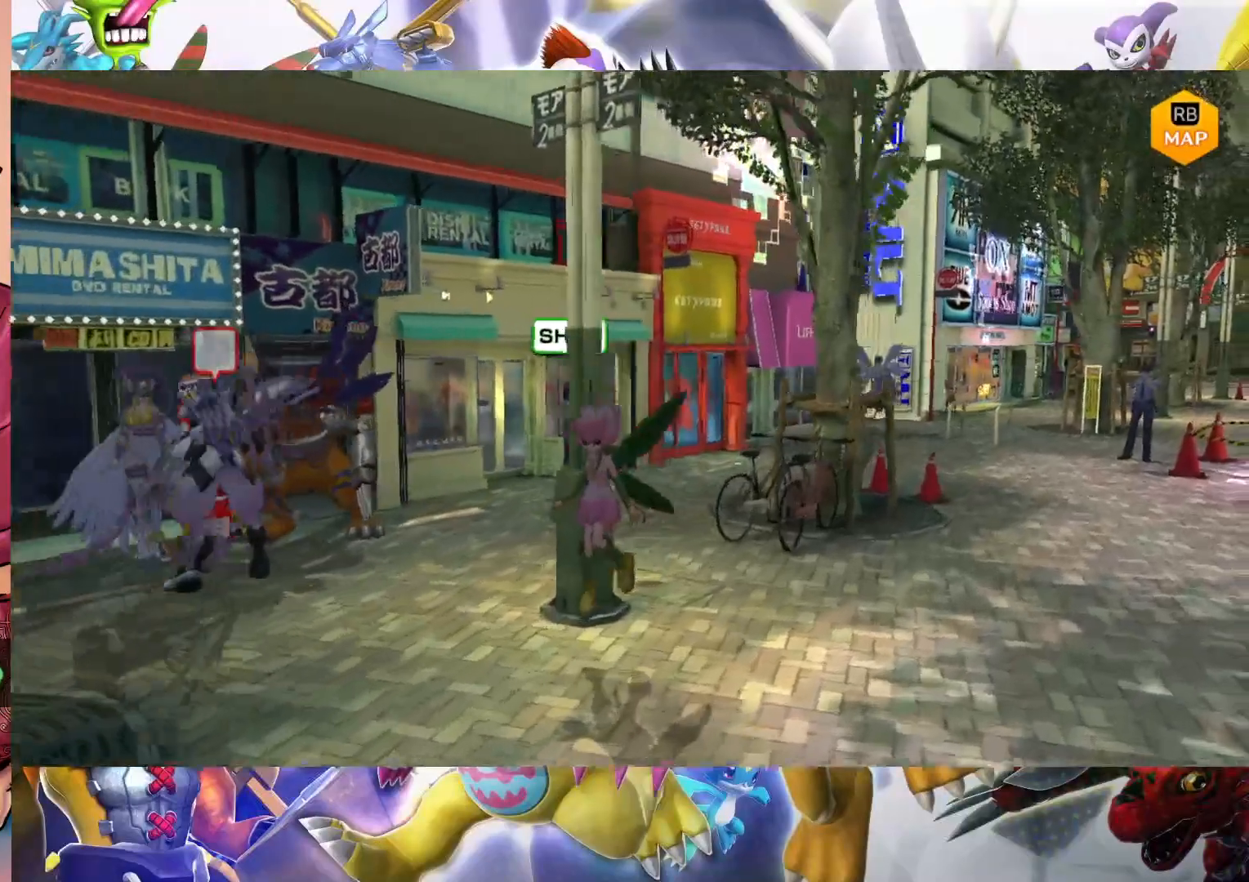
{"dt_ms": 500, "buttons": [], "left_stick": "center", "right_stick": "center", "events": [[83, "left_stick", "center"], [100, "B", "up"], [267, "B", "down"], [400, "B", "up"]]}
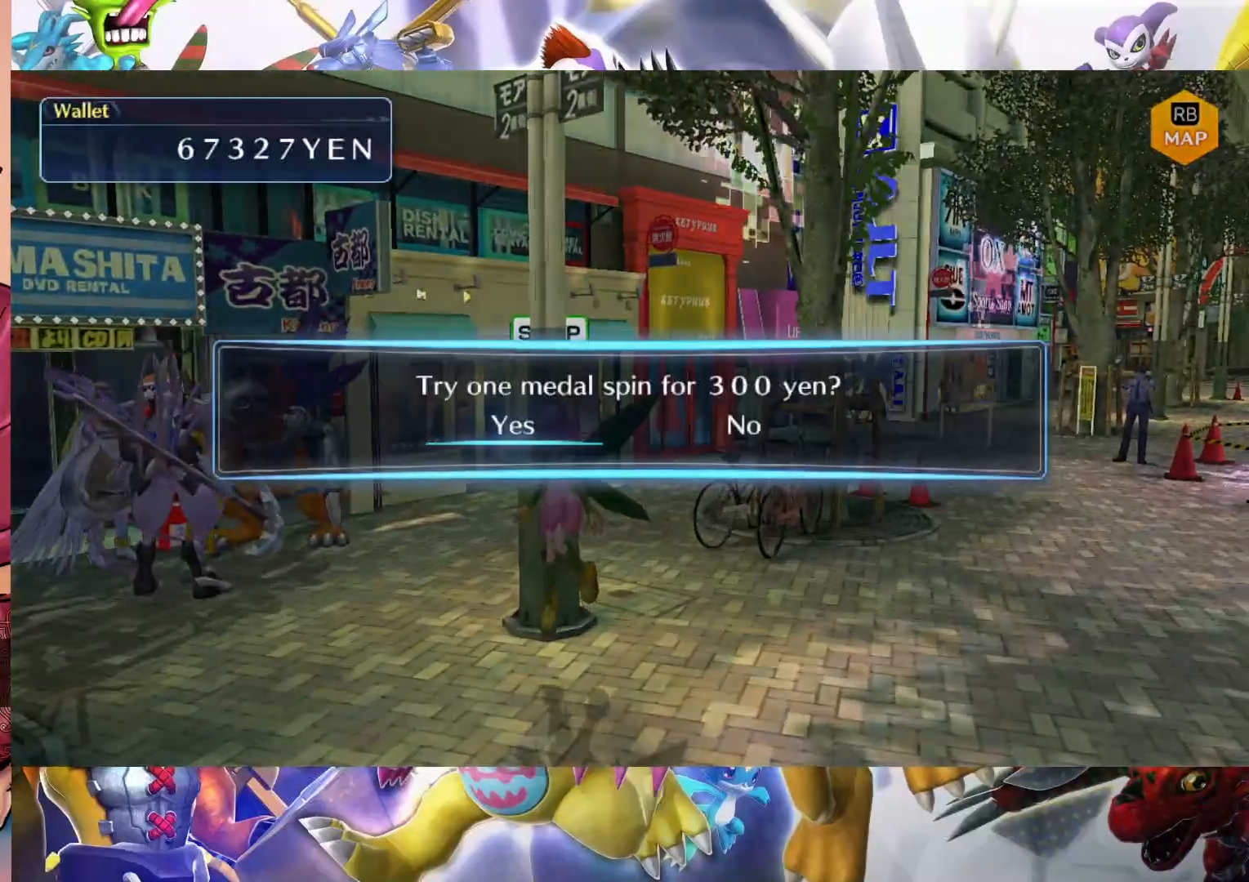
{"dt_ms": 500, "buttons": [], "left_stick": "center", "right_stick": "center", "events": [[100, "B", "down"], [250, "B", "up"]]}
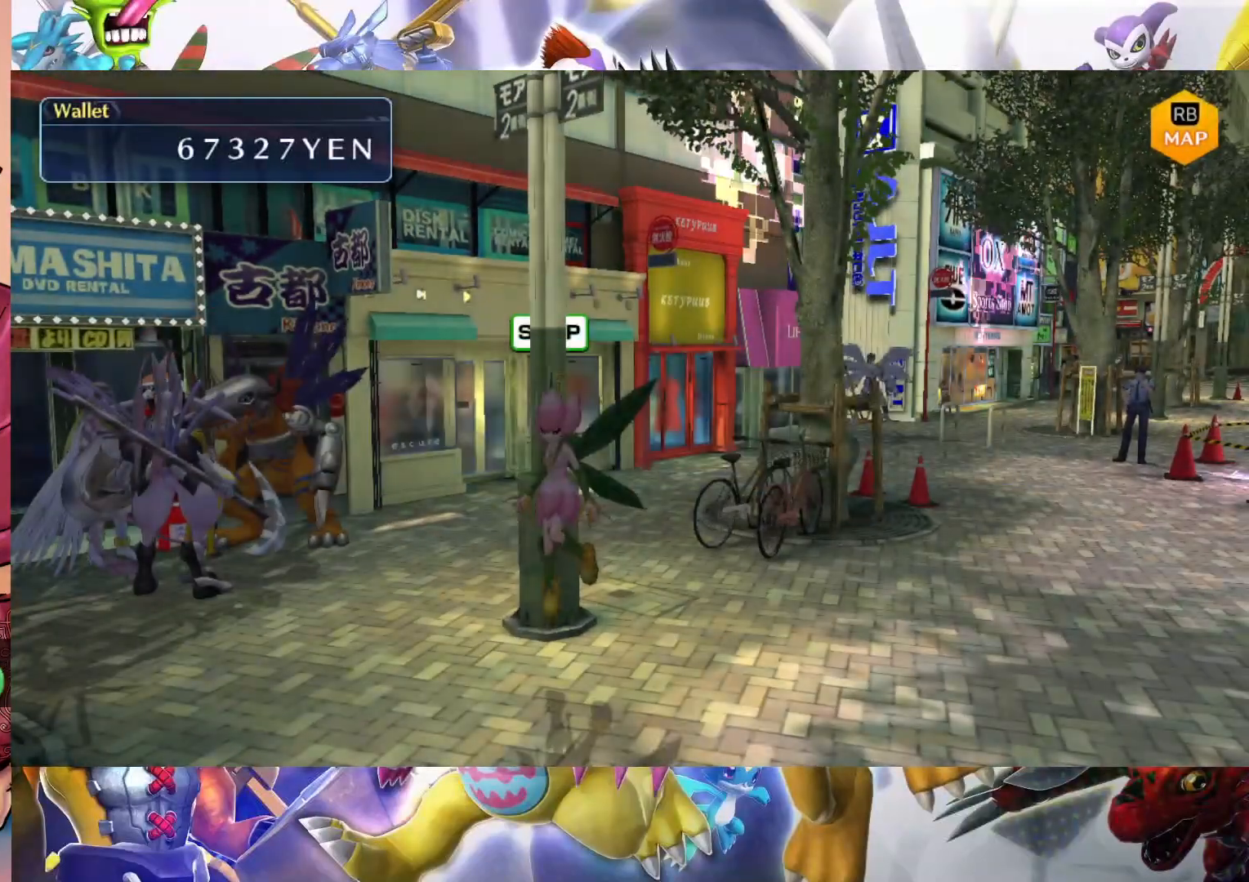
{"dt_ms": 500, "buttons": [], "left_stick": "center", "right_stick": "center", "events": []}
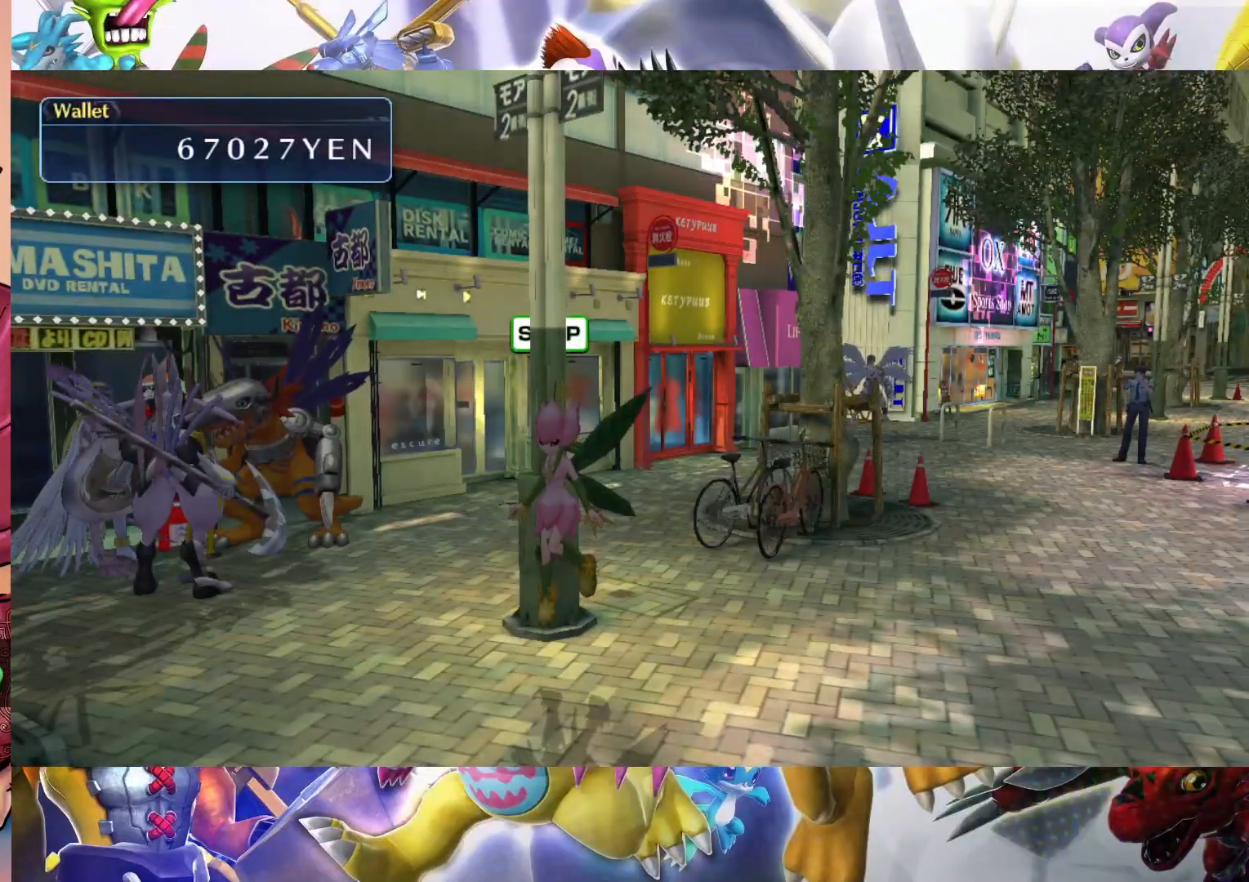
{"dt_ms": 500, "buttons": [], "left_stick": "down-left", "right_stick": "center", "events": [[50, "left_stick", "down-left"]]}
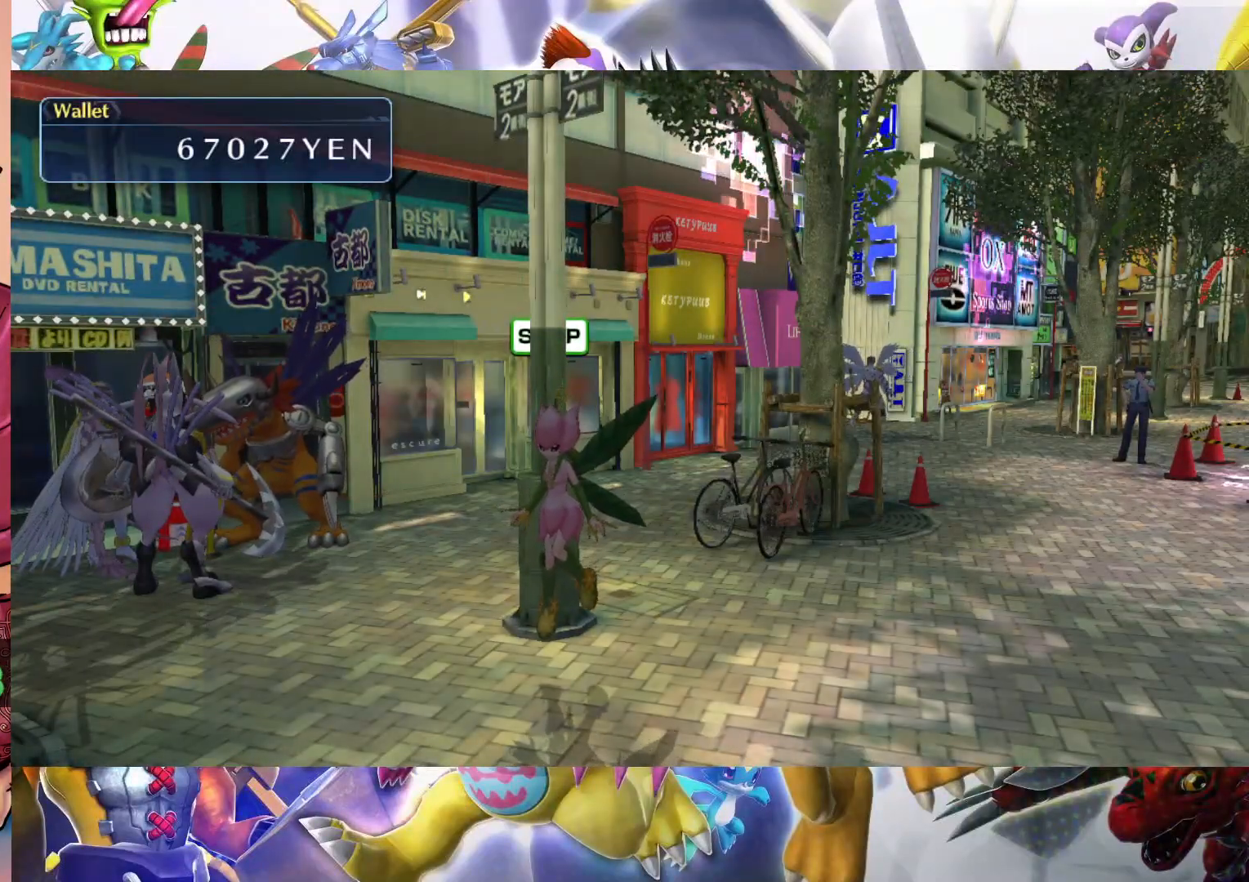
{"dt_ms": 500, "buttons": [], "left_stick": "down-left", "right_stick": "center", "events": []}
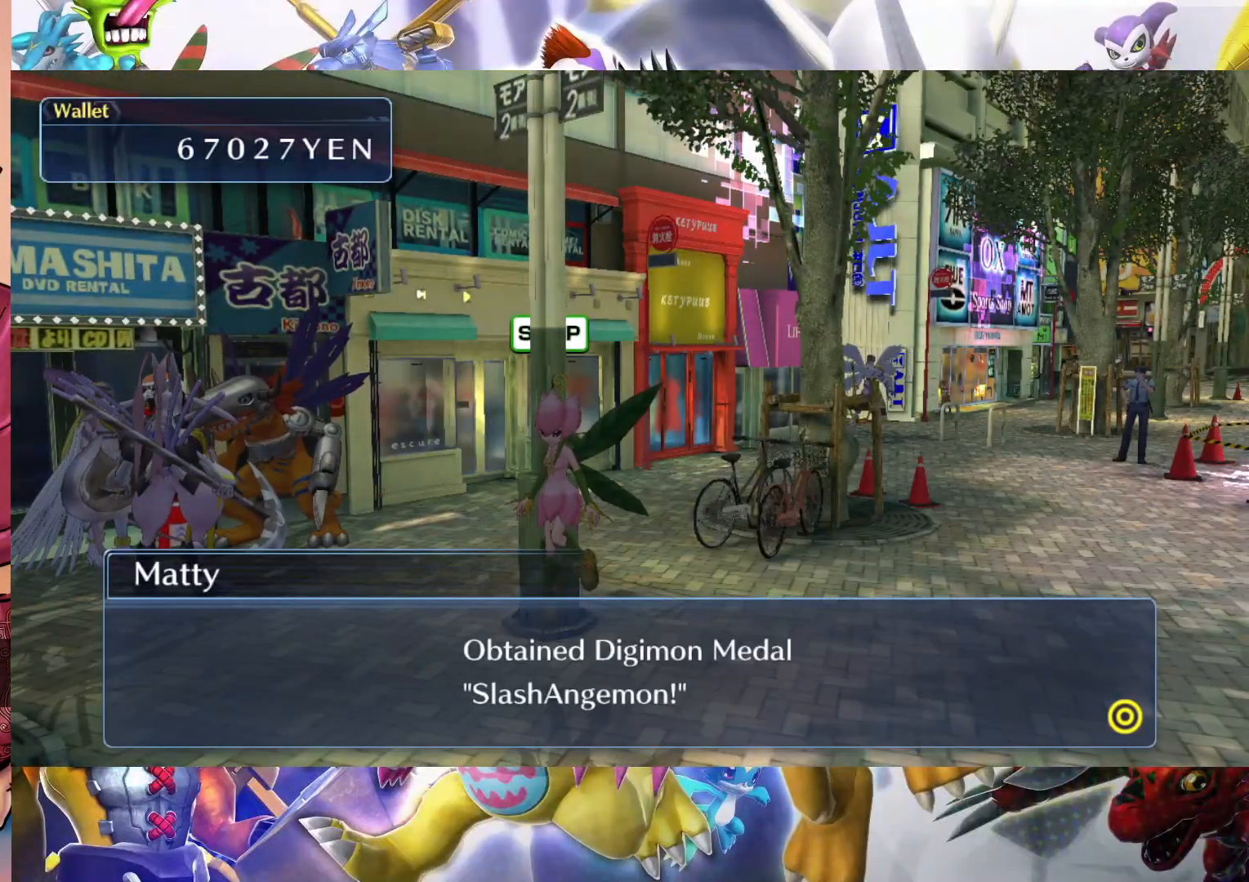
{"dt_ms": 500, "buttons": ["B"], "left_stick": "down-left", "right_stick": "center", "events": [[433, "B", "down"]]}
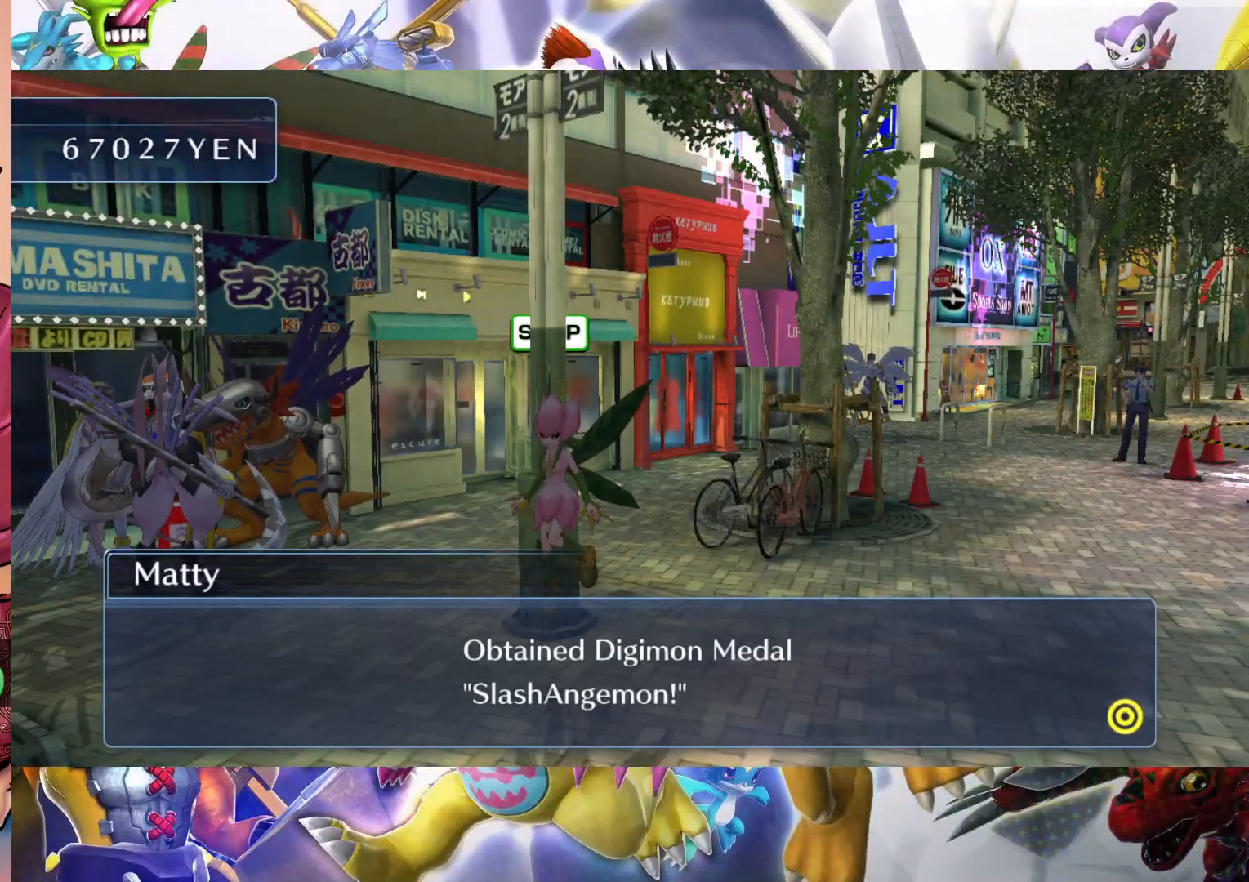
{"dt_ms": 500, "buttons": [], "left_stick": "down-left", "right_stick": "center", "events": [[133, "B", "up"]]}
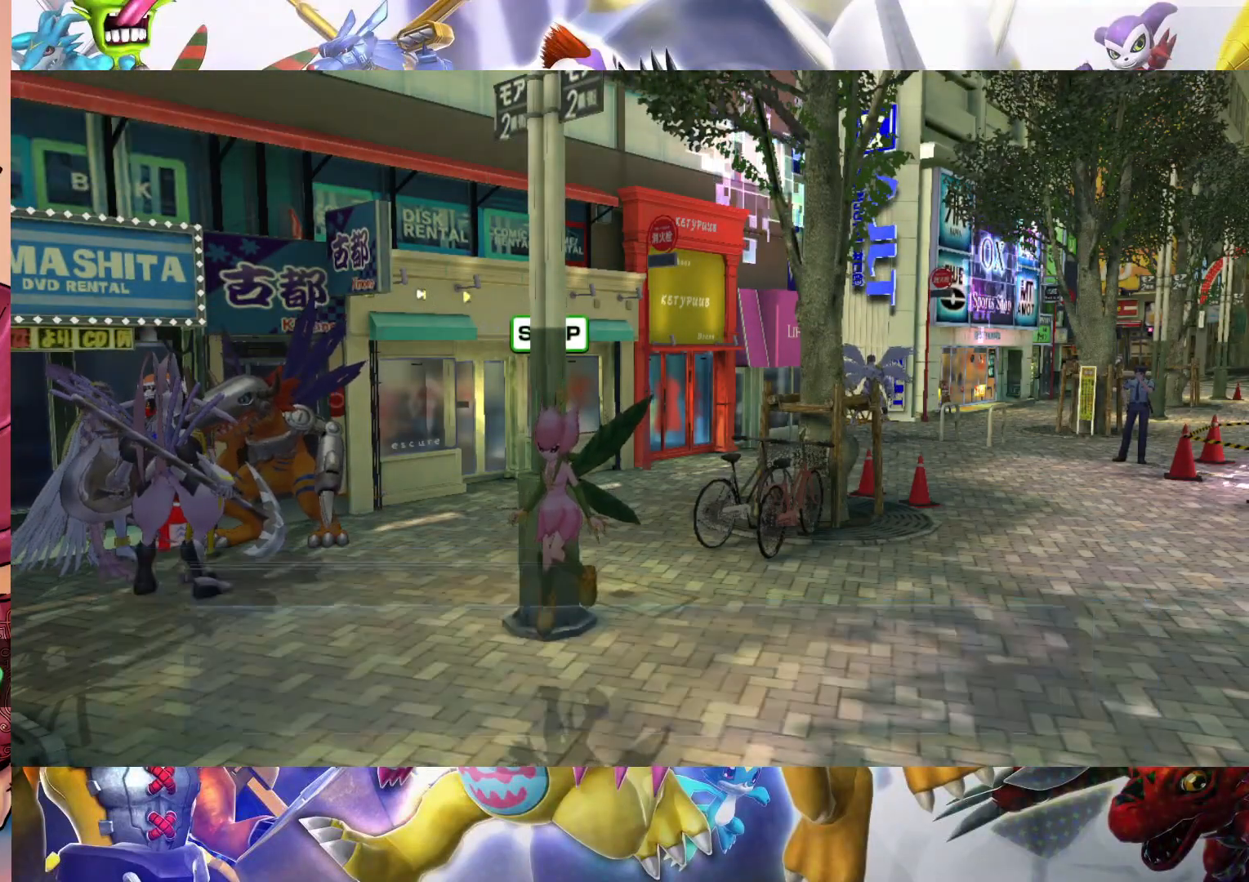
{"dt_ms": 500, "buttons": [], "left_stick": "down-left", "right_stick": "center", "events": []}